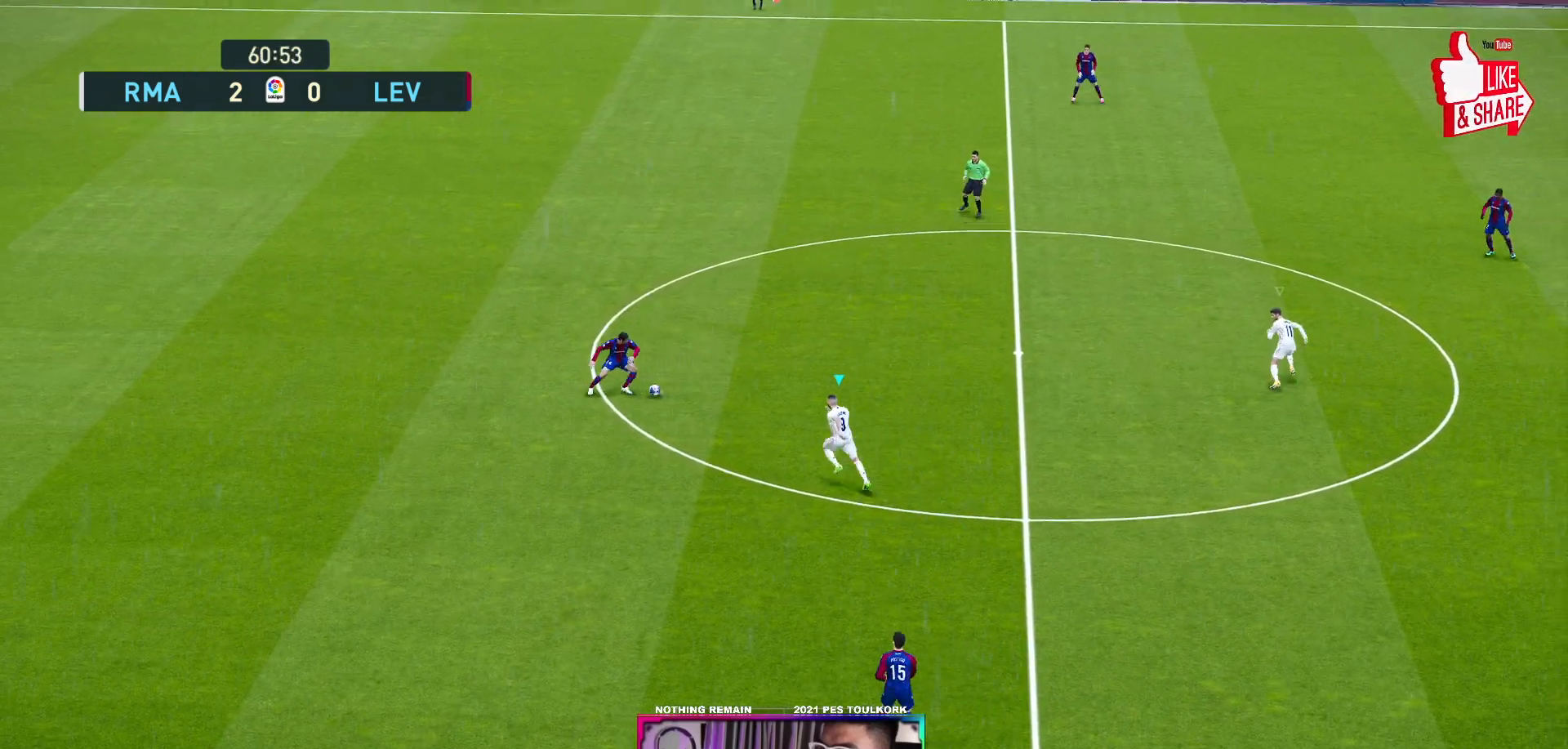
Gameplay with a controller (Xbox layout); each line is a JSON object with the inputs held at the frame after it. "events" lists button and stick changes between this image and that frame as [ms after this image, input, new state], when the widget could be followed in between. Not read: right_stick.
{"buttons": ["A", "R1"], "left_stick": "center", "events": []}
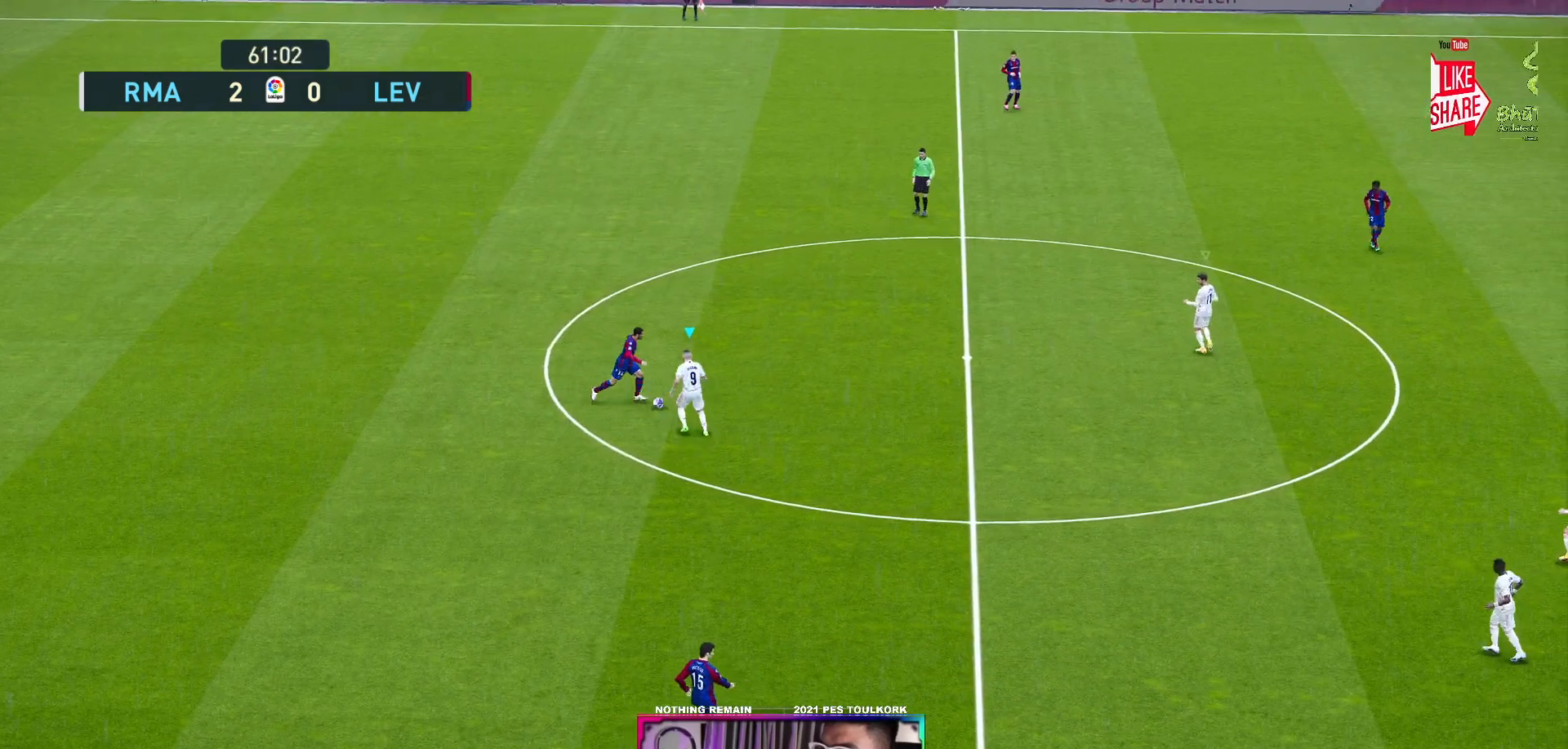
{"buttons": ["A", "R1"], "left_stick": "center", "events": []}
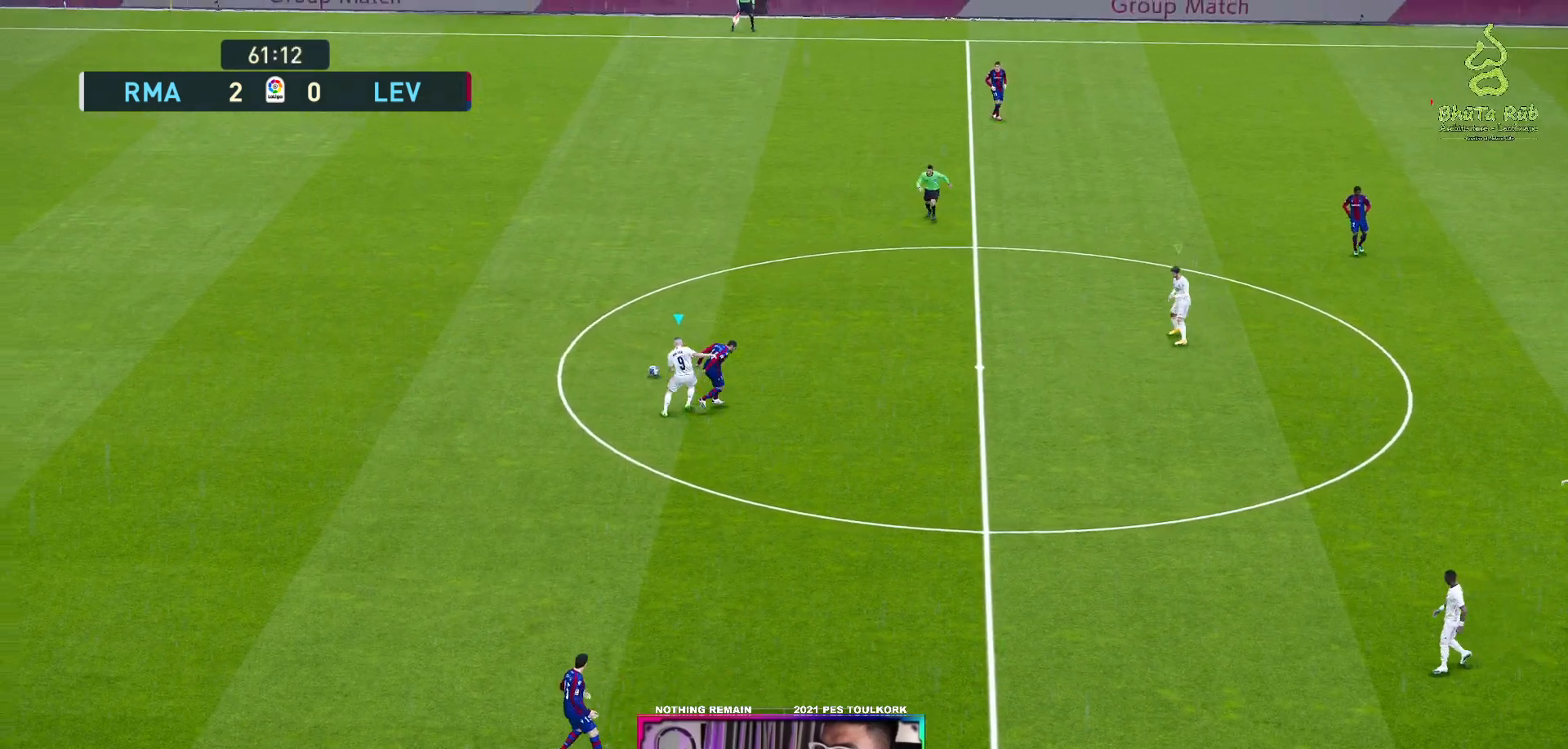
{"buttons": ["A", "R1"], "left_stick": "left", "events": [[117, "left_stick", "left"]]}
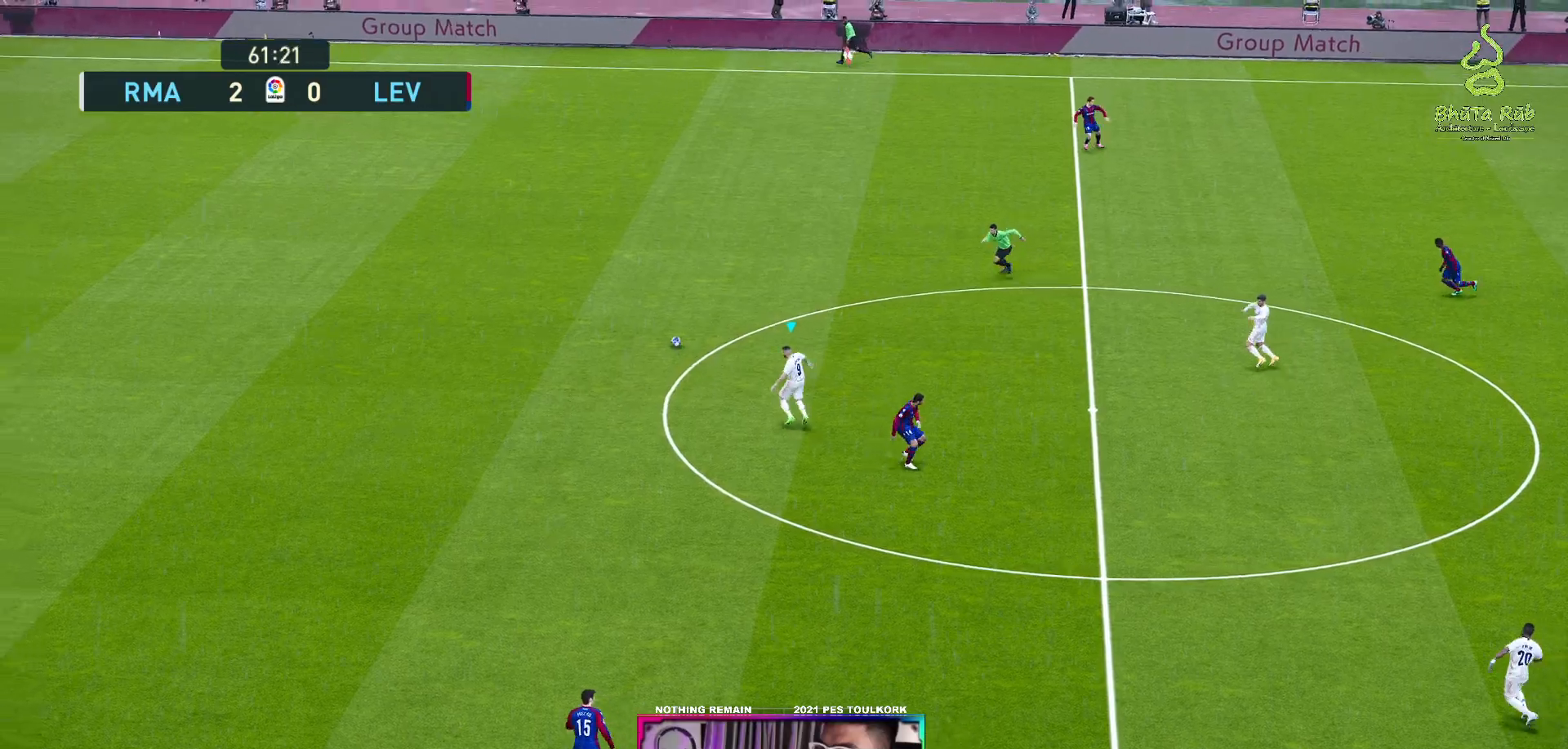
{"buttons": ["A", "R1"], "left_stick": "left", "events": []}
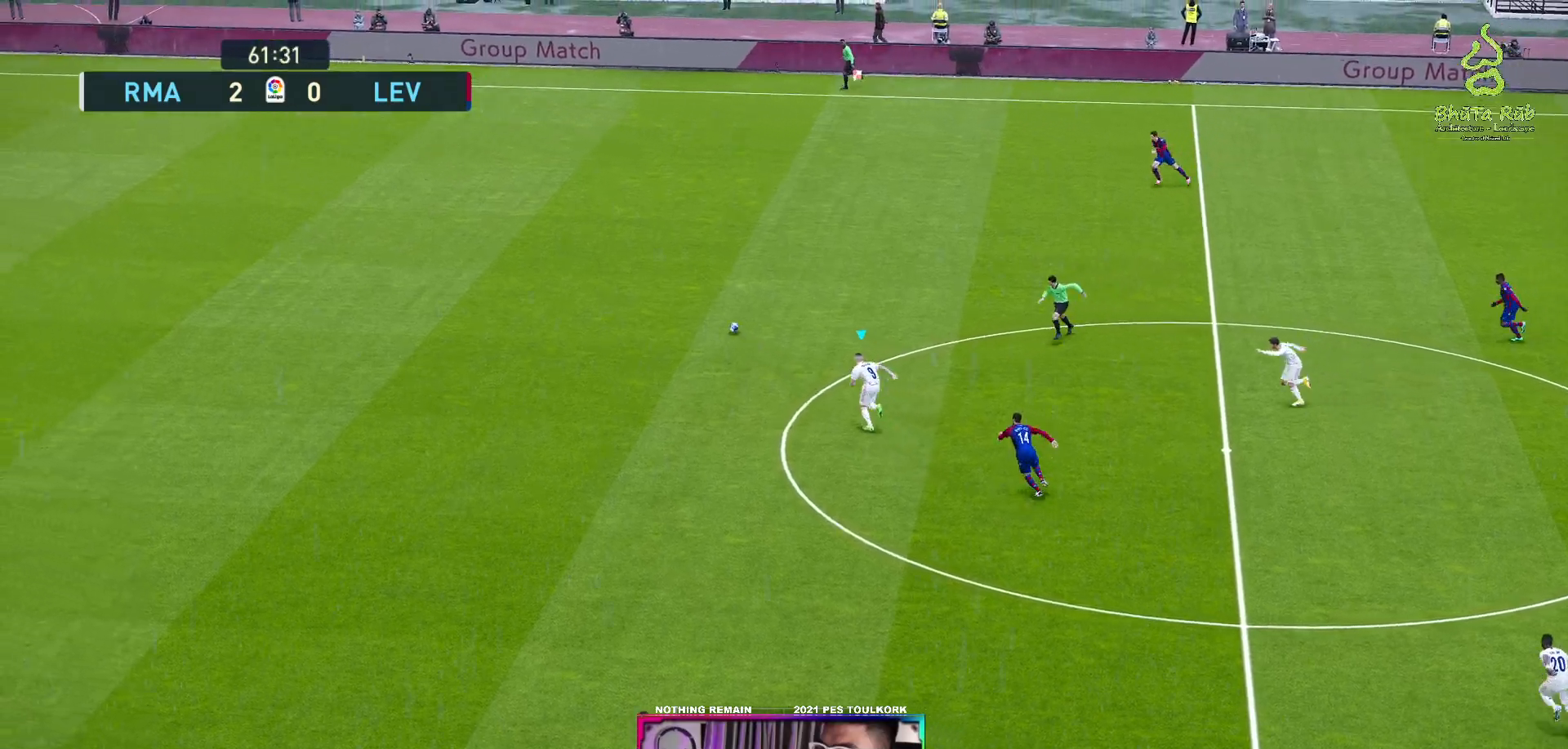
{"buttons": ["R1"], "left_stick": "left", "events": [[183, "A", "up"]]}
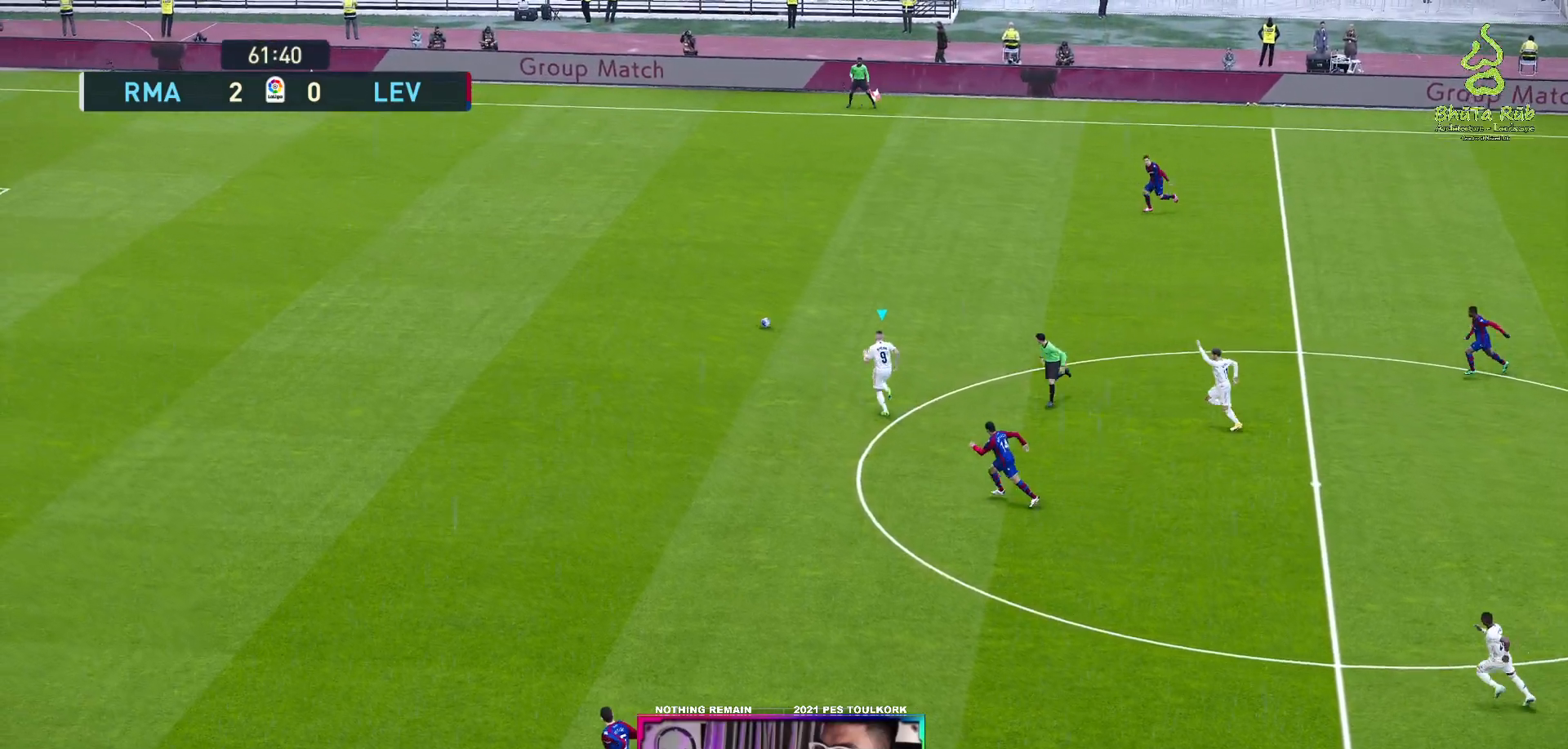
{"buttons": ["R1"], "left_stick": "left", "events": []}
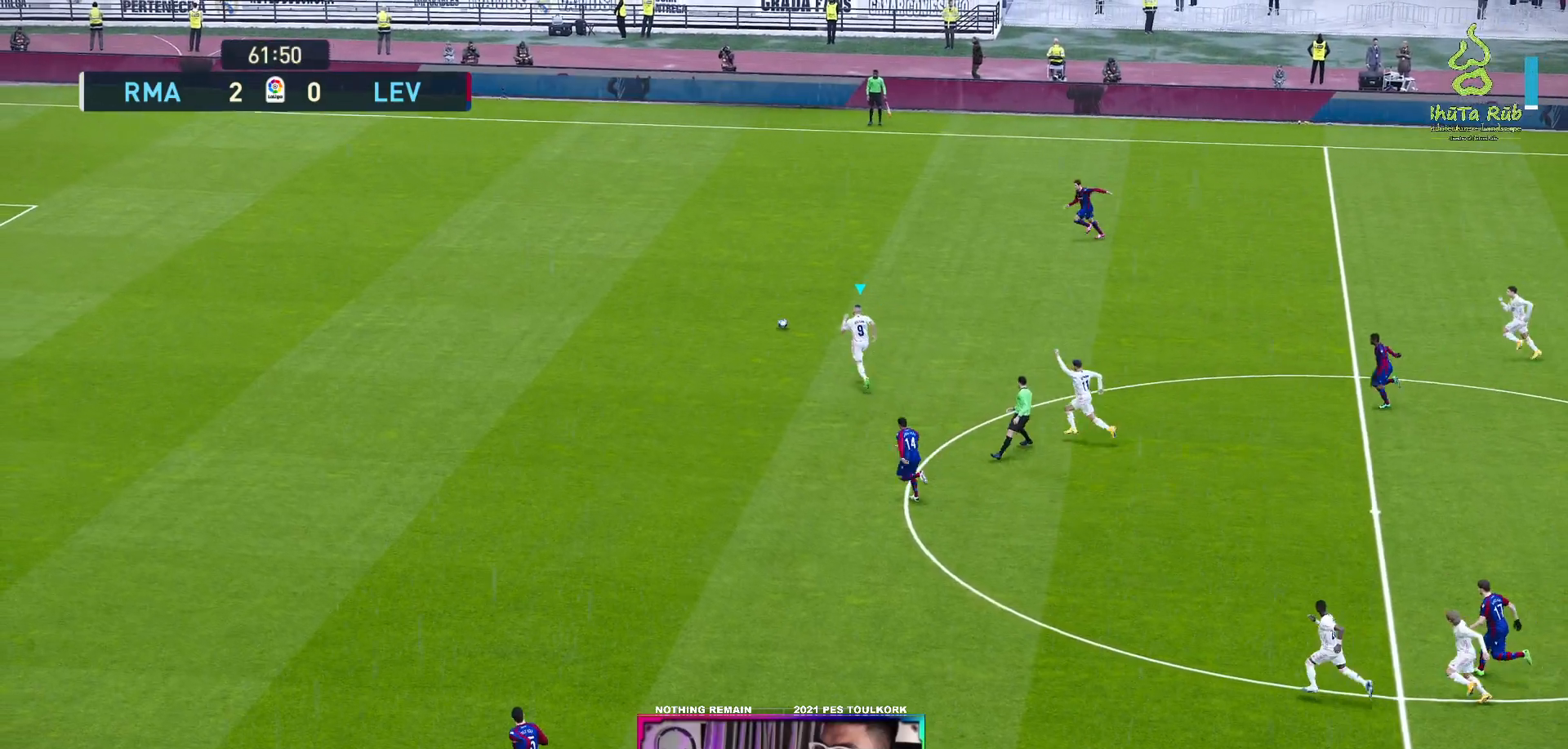
{"buttons": ["R1"], "left_stick": "left", "events": []}
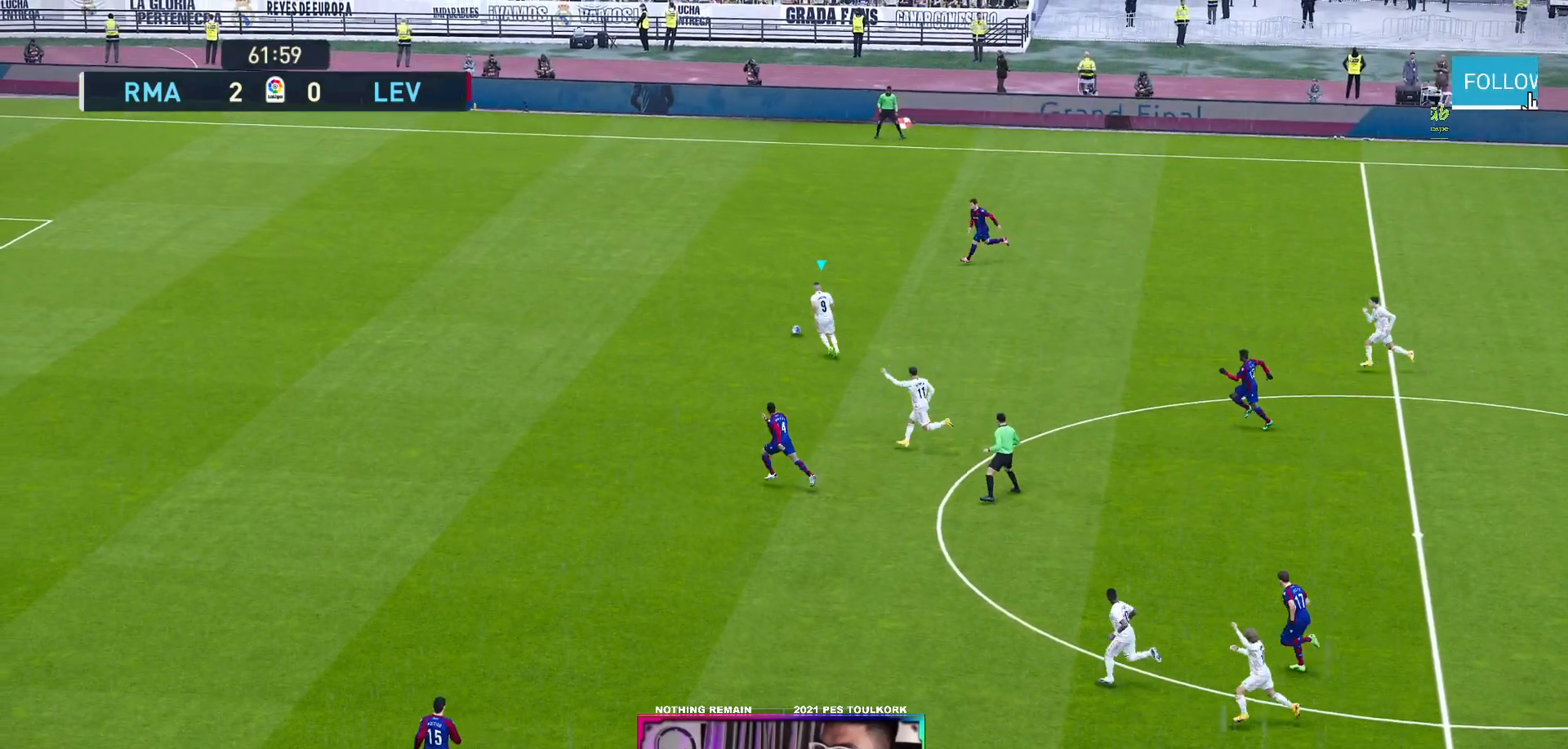
{"buttons": ["R1"], "left_stick": "left", "events": []}
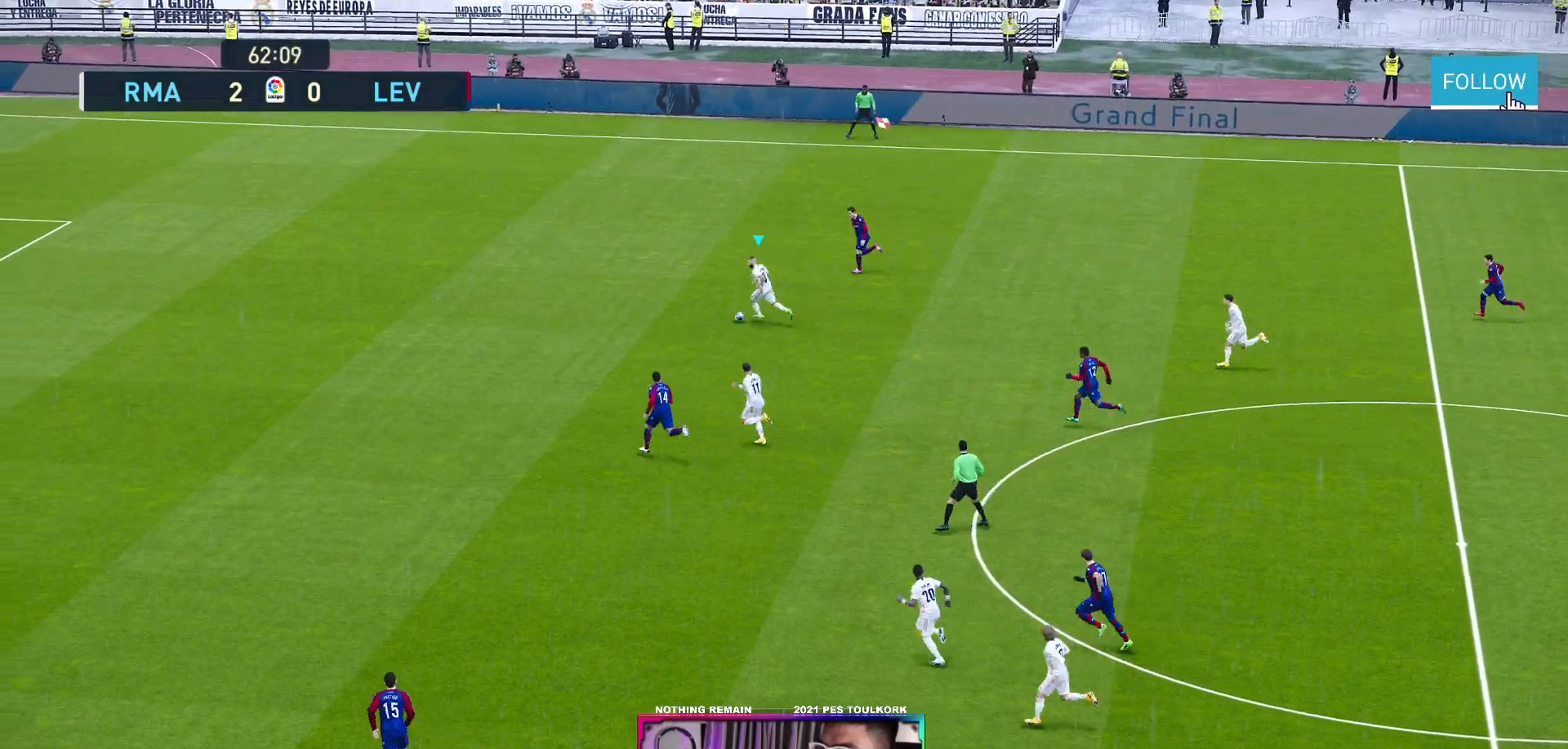
{"buttons": ["R1"], "left_stick": "left", "events": []}
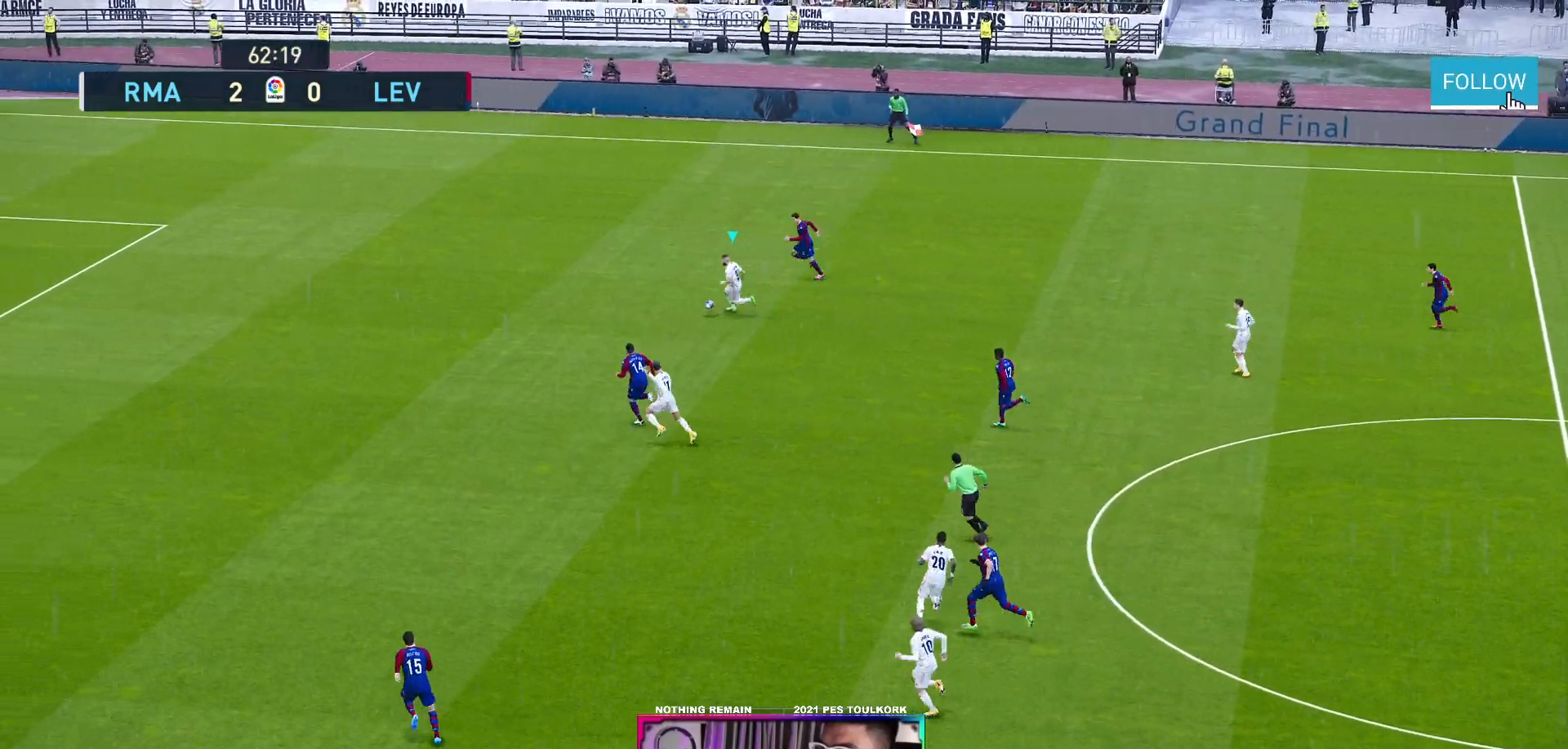
{"buttons": ["R1"], "left_stick": "left", "events": []}
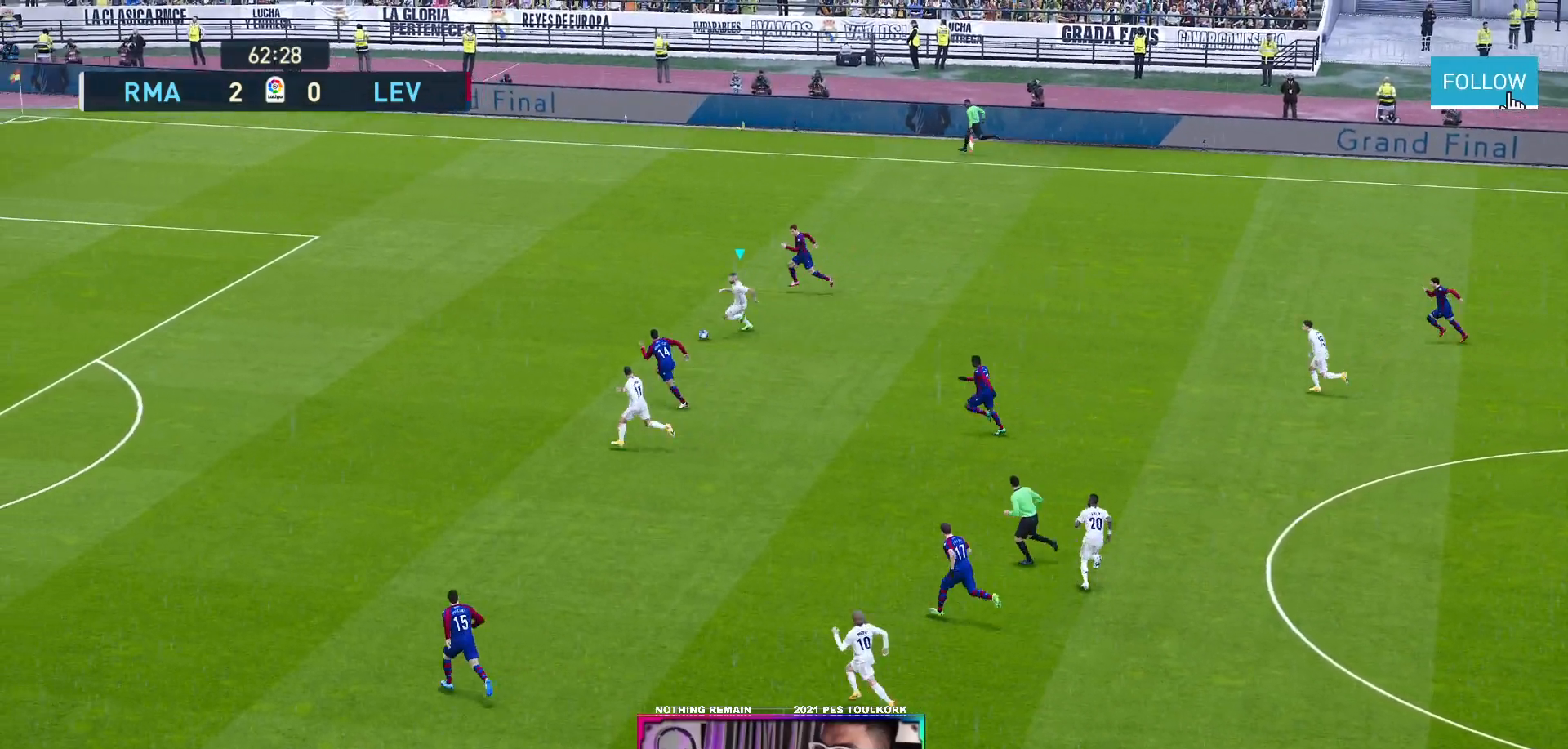
{"buttons": [], "left_stick": "left", "events": [[17, "R1", "up"], [50, "Y", "down"], [133, "Y", "up"]]}
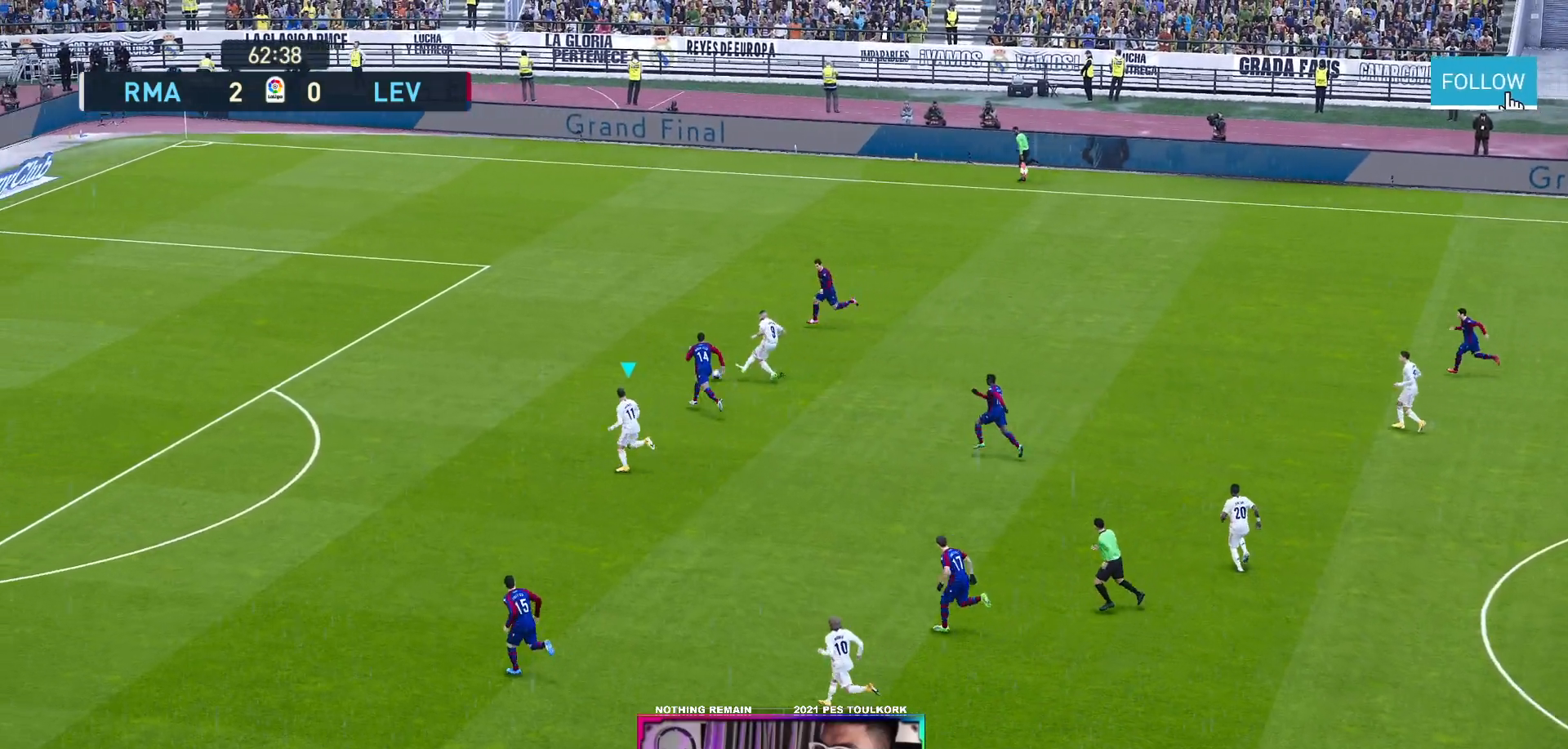
{"buttons": ["R1"], "left_stick": "left", "events": [[350, "R1", "down"]]}
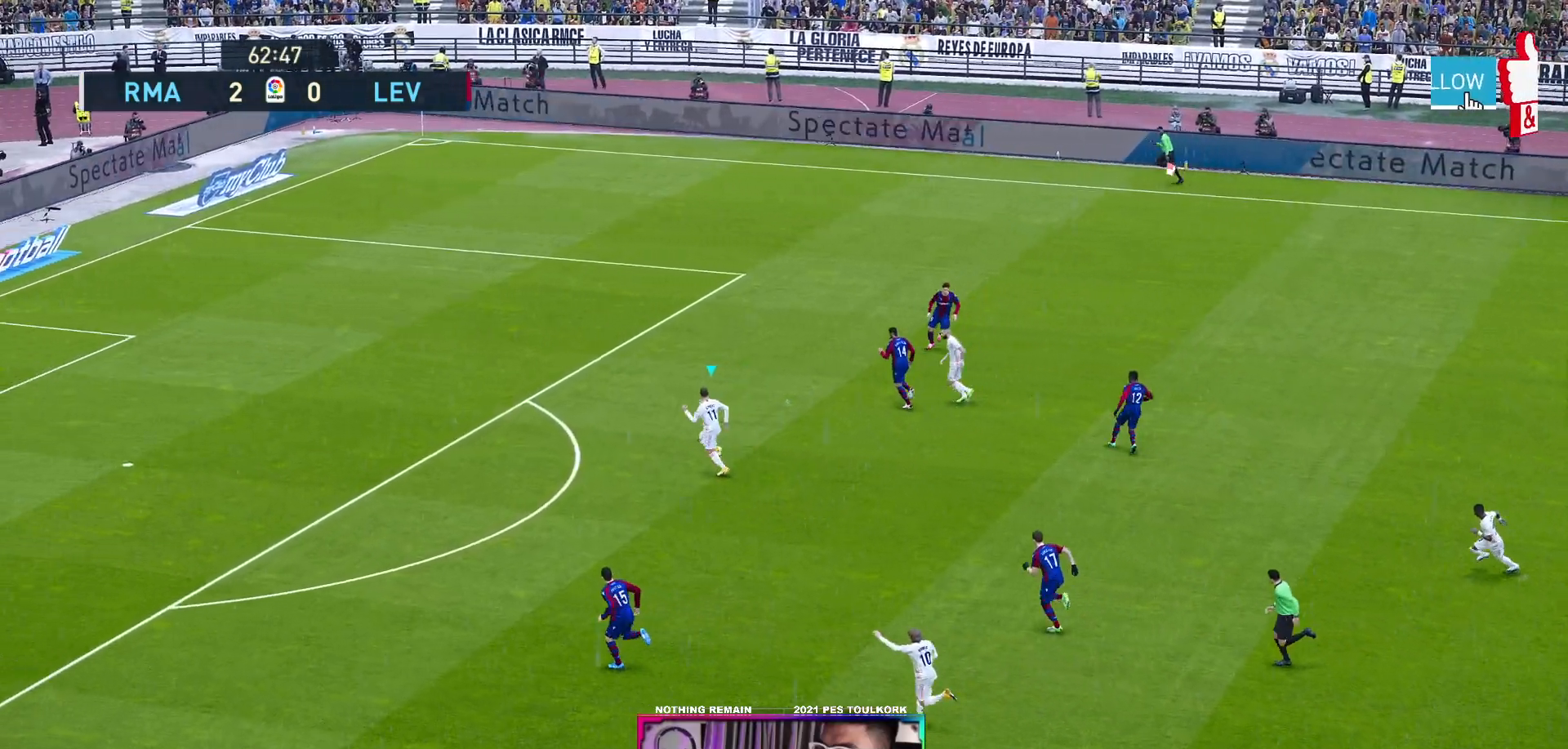
{"buttons": ["R1"], "left_stick": "left", "events": []}
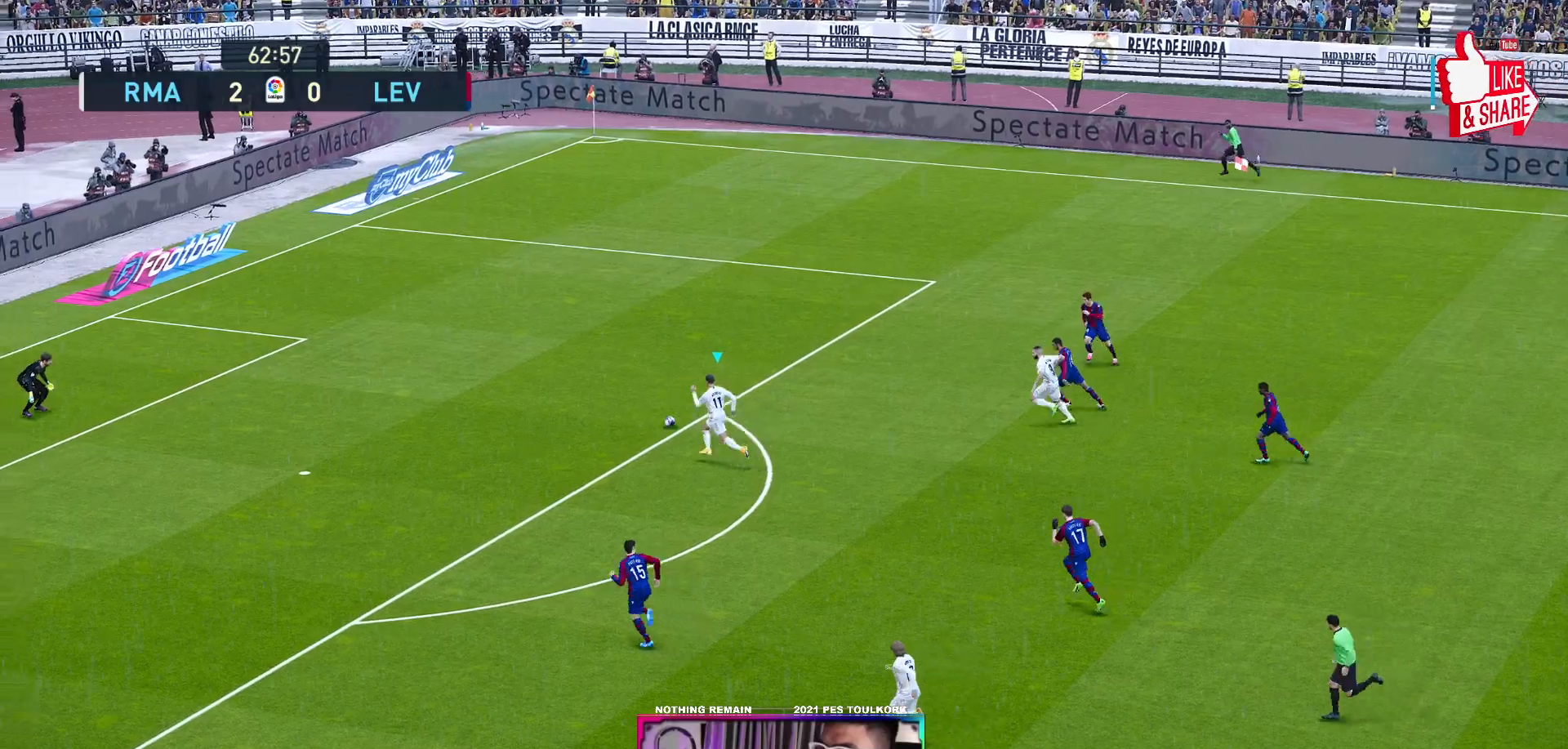
{"buttons": [], "left_stick": "down-left", "events": [[83, "left_stick", "down-left"], [267, "R1", "up"]]}
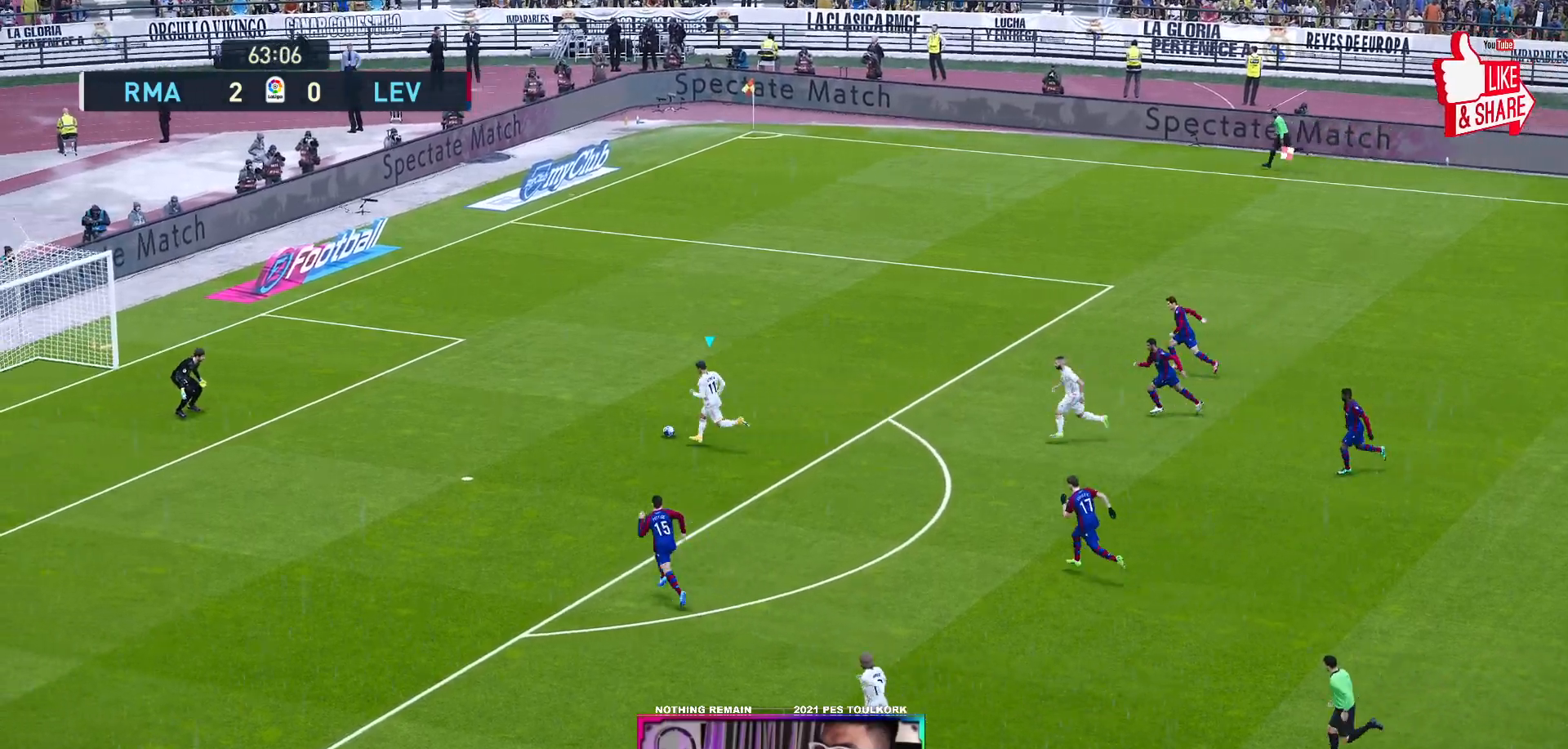
{"buttons": [], "left_stick": "down-left", "events": []}
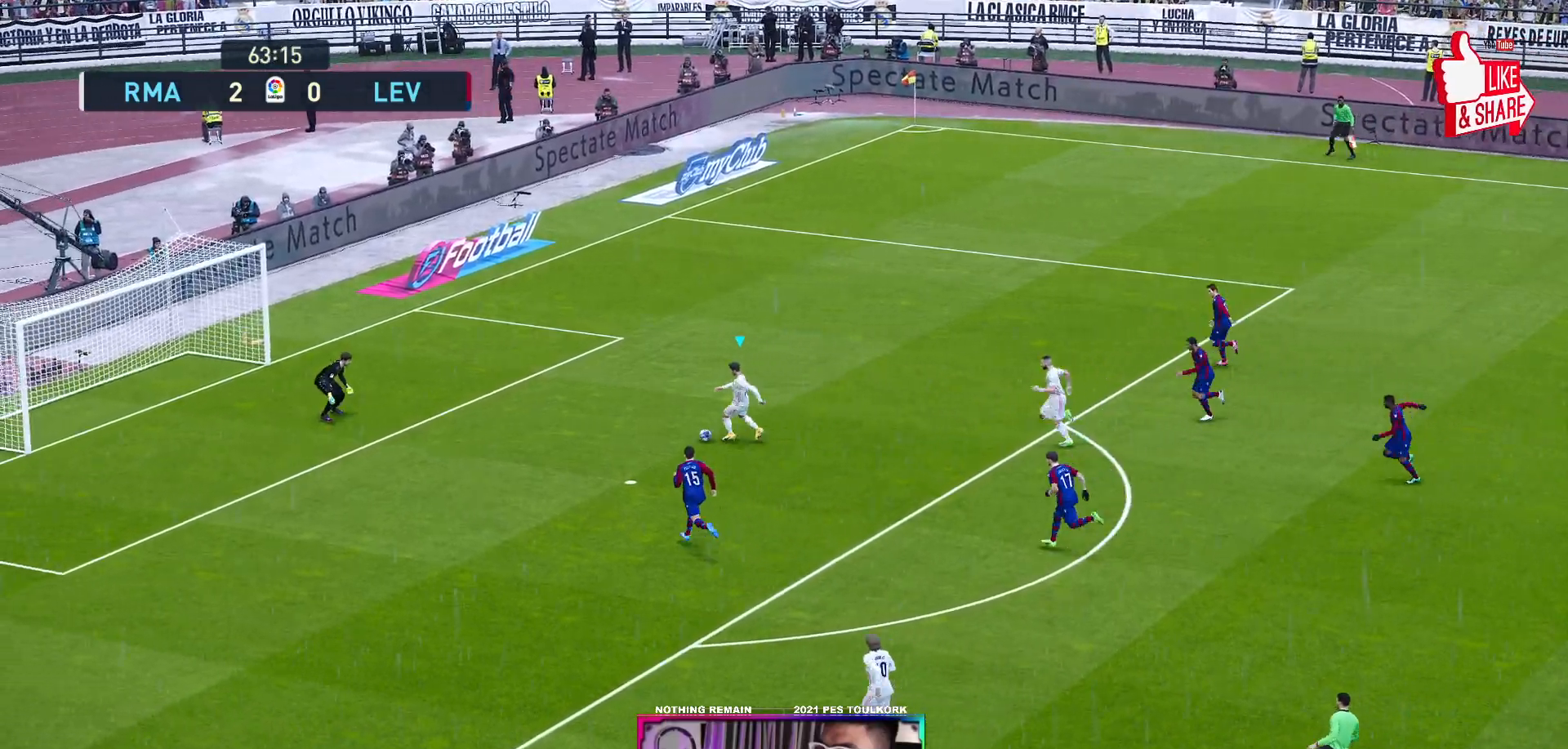
{"buttons": [], "left_stick": "up-left", "events": [[117, "X", "down"], [167, "X", "up"], [450, "left_stick", "up-left"]]}
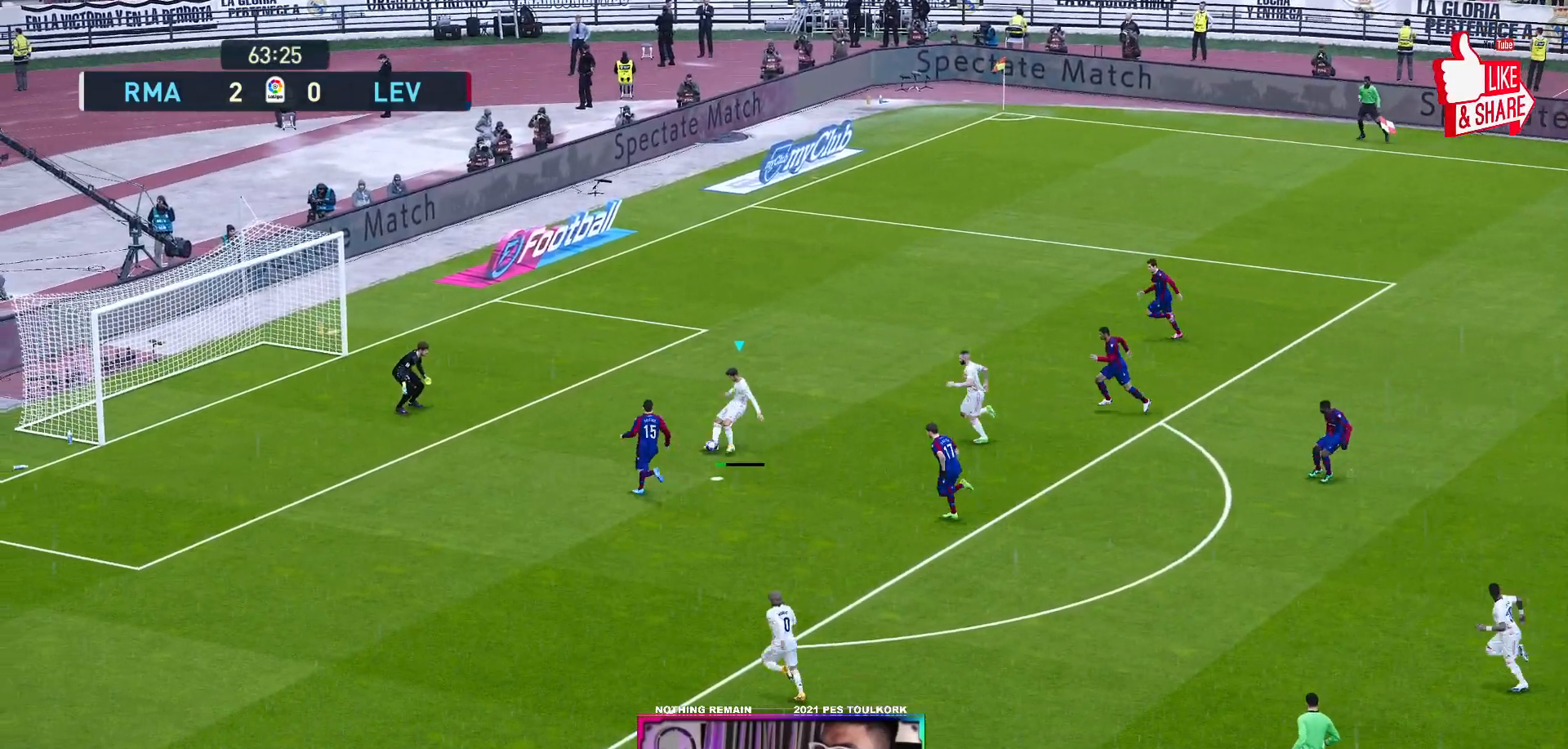
{"buttons": [], "left_stick": "up-left", "events": []}
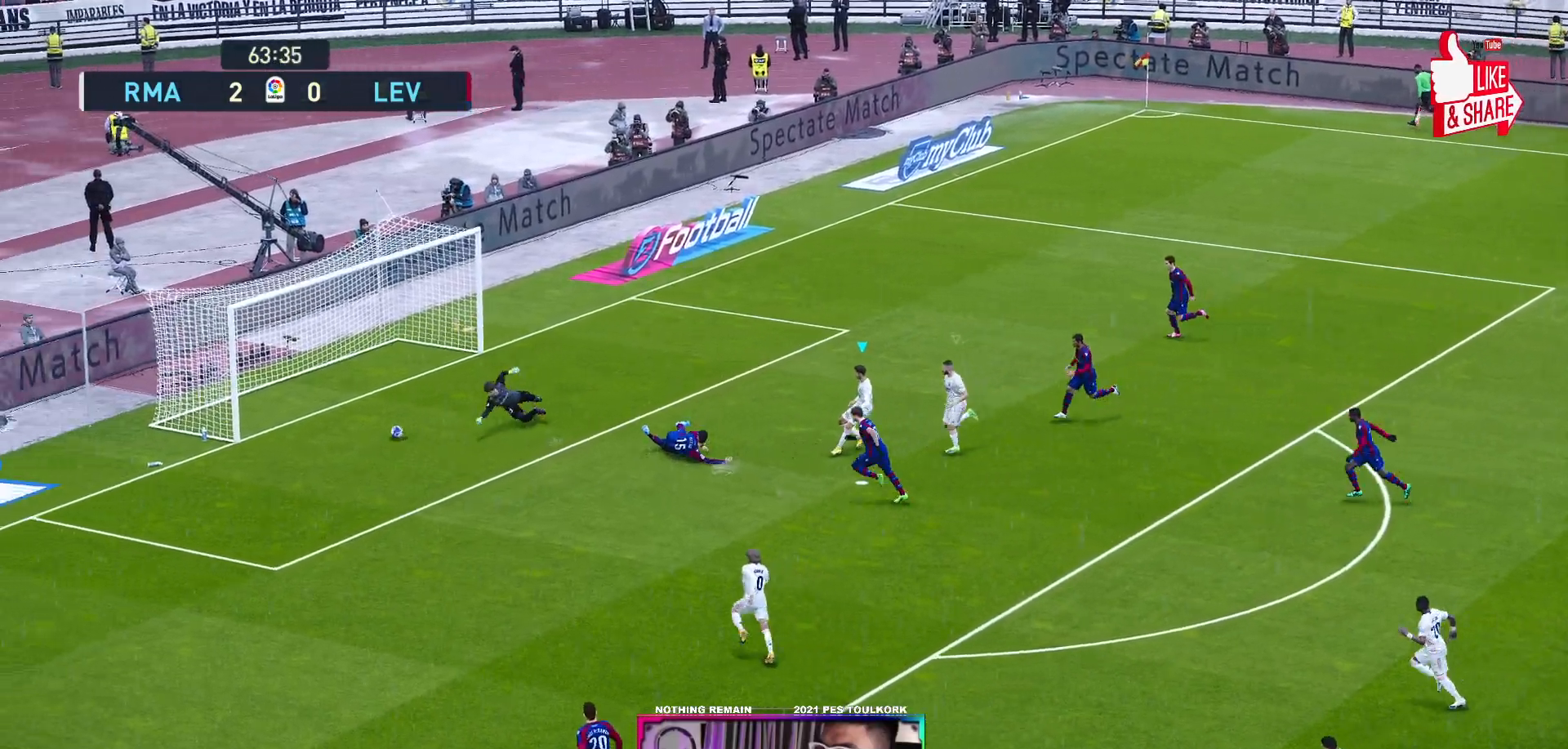
{"buttons": [], "left_stick": "center", "events": [[467, "left_stick", "center"]]}